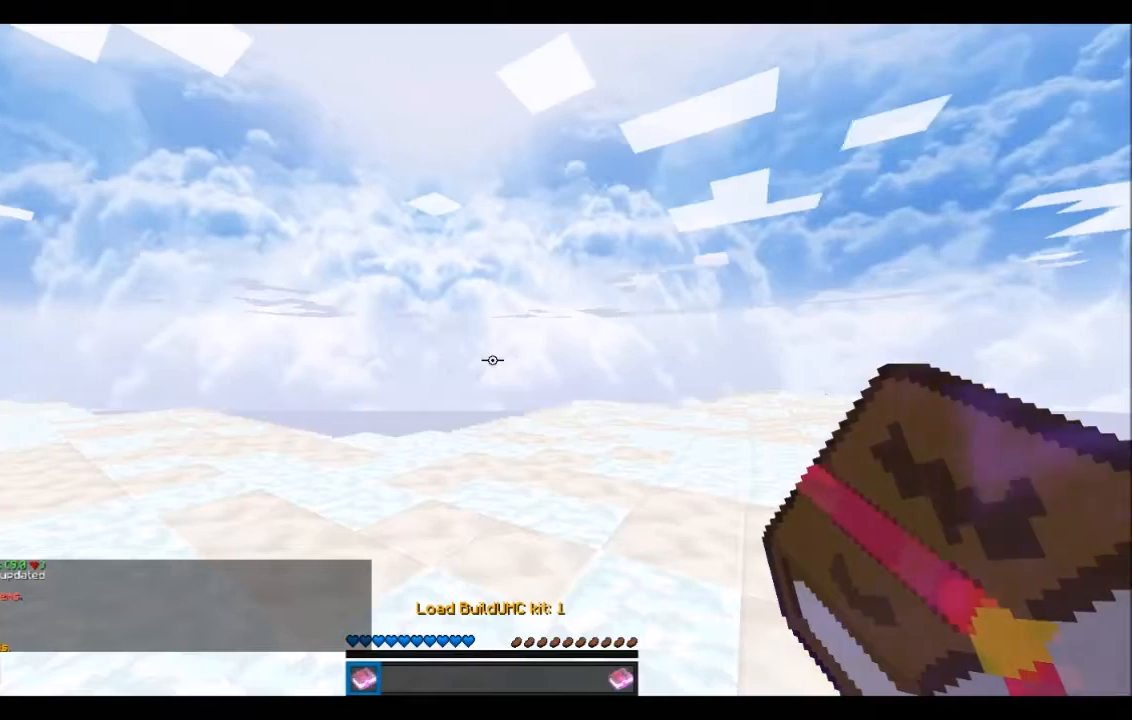
Gameplay with keyboard; each line is a JSON object with the keys held at the frame after it. "events" lists presses ("down") and releases ("up") of "a", "d", "s" and "w" between this image and that frame as [ms after this image, input, new state], when the widget could be followed in between. No other keys are recorded. Mouse input is not recorded.
{"keys": [], "events": []}
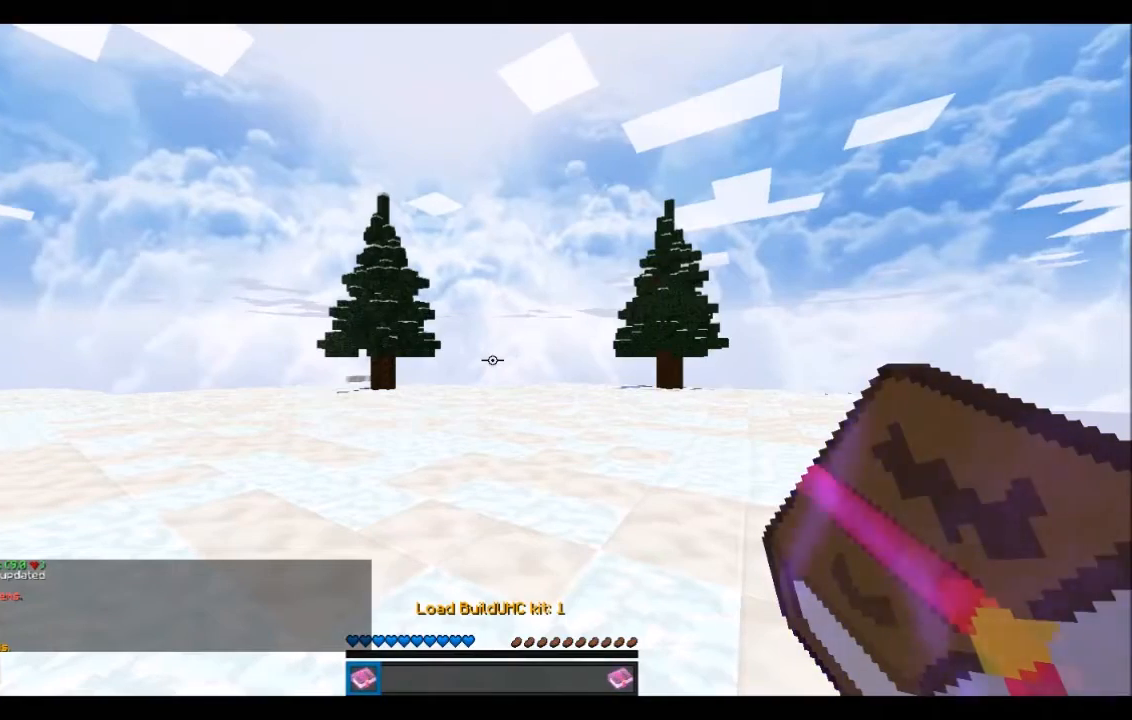
{"keys": [], "events": []}
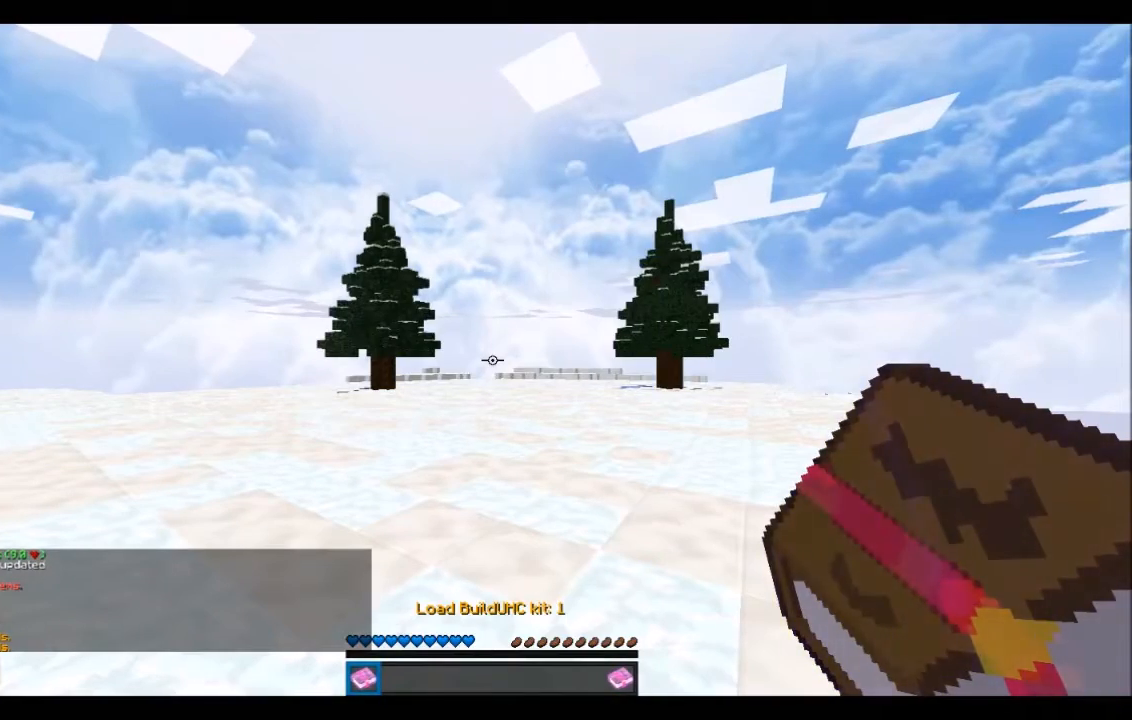
{"keys": [], "events": []}
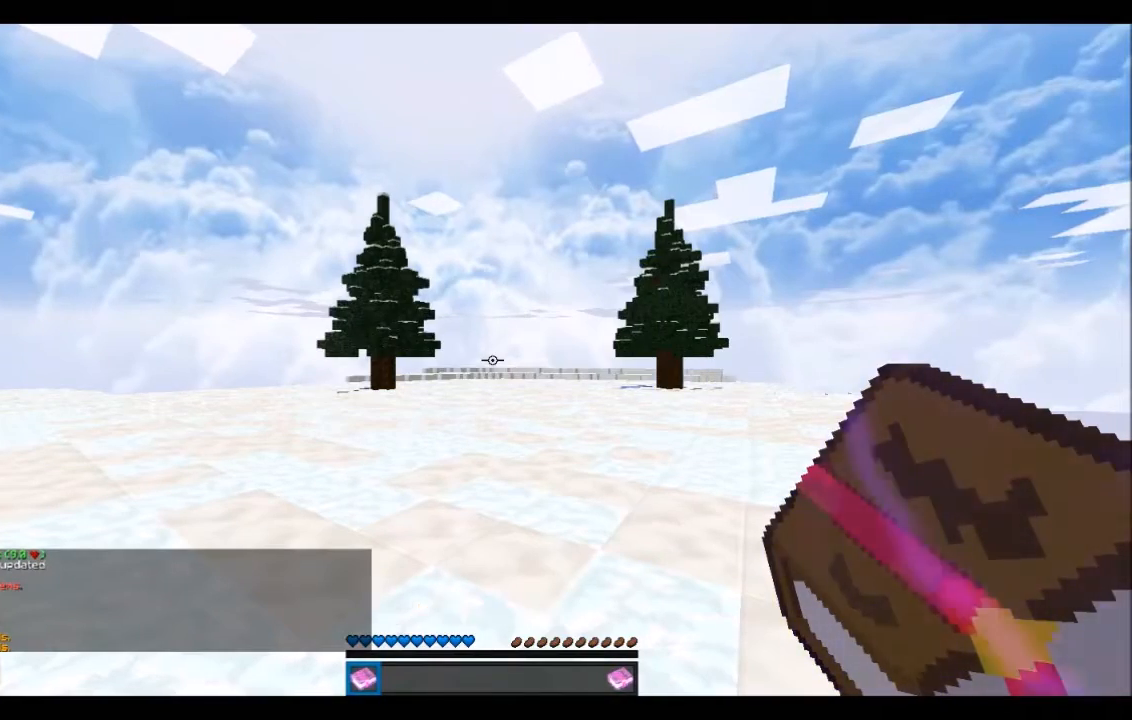
{"keys": [], "events": []}
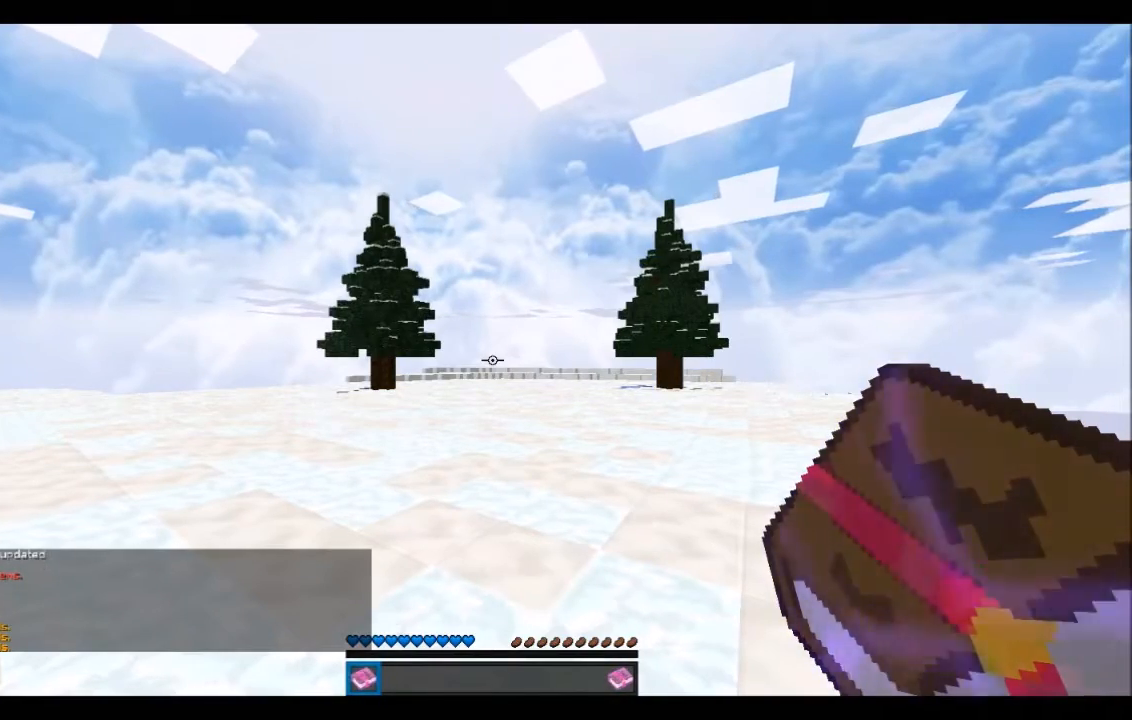
{"keys": [], "events": []}
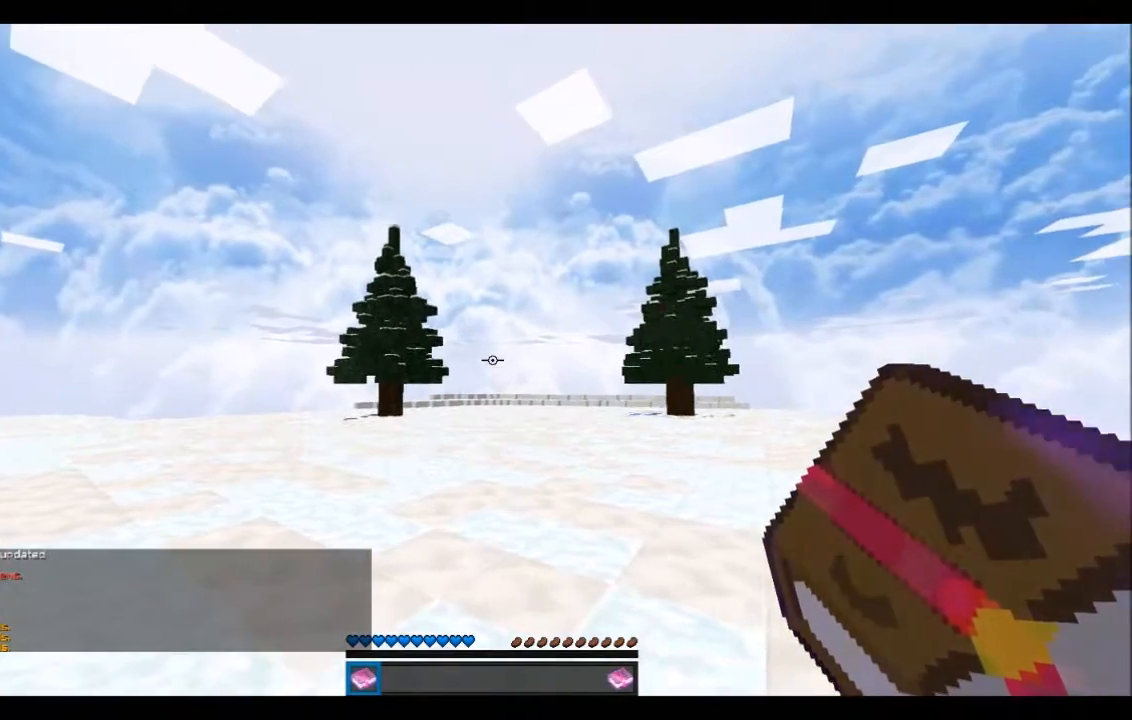
{"keys": [], "events": []}
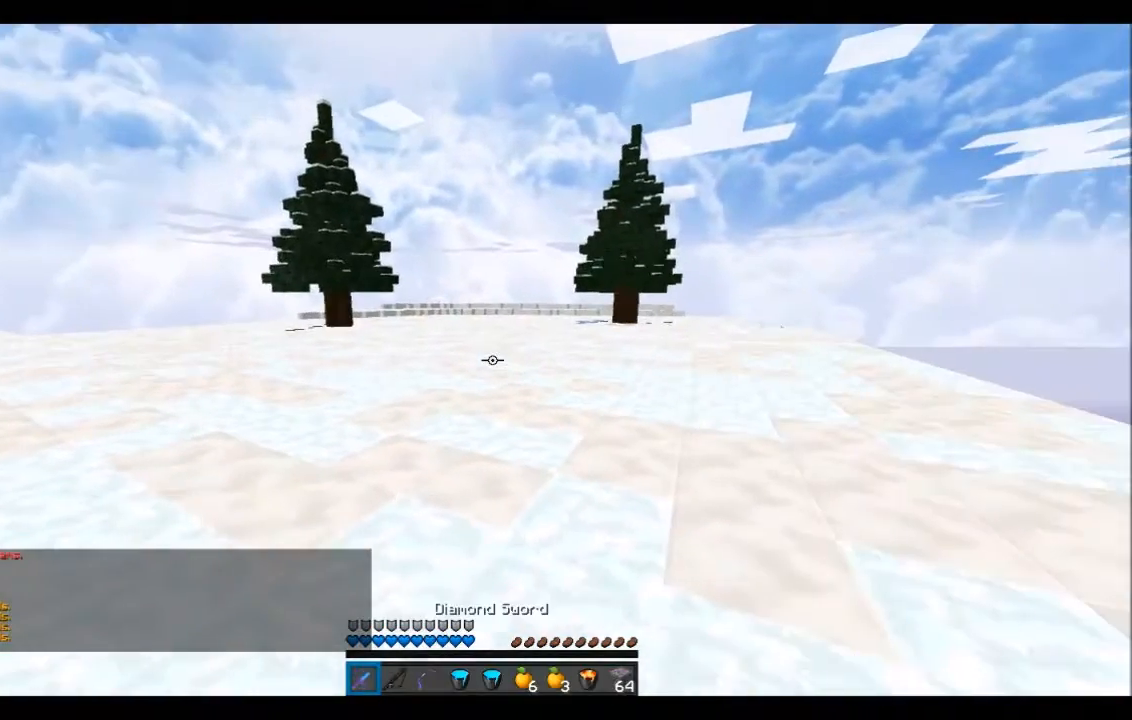
{"keys": [], "events": []}
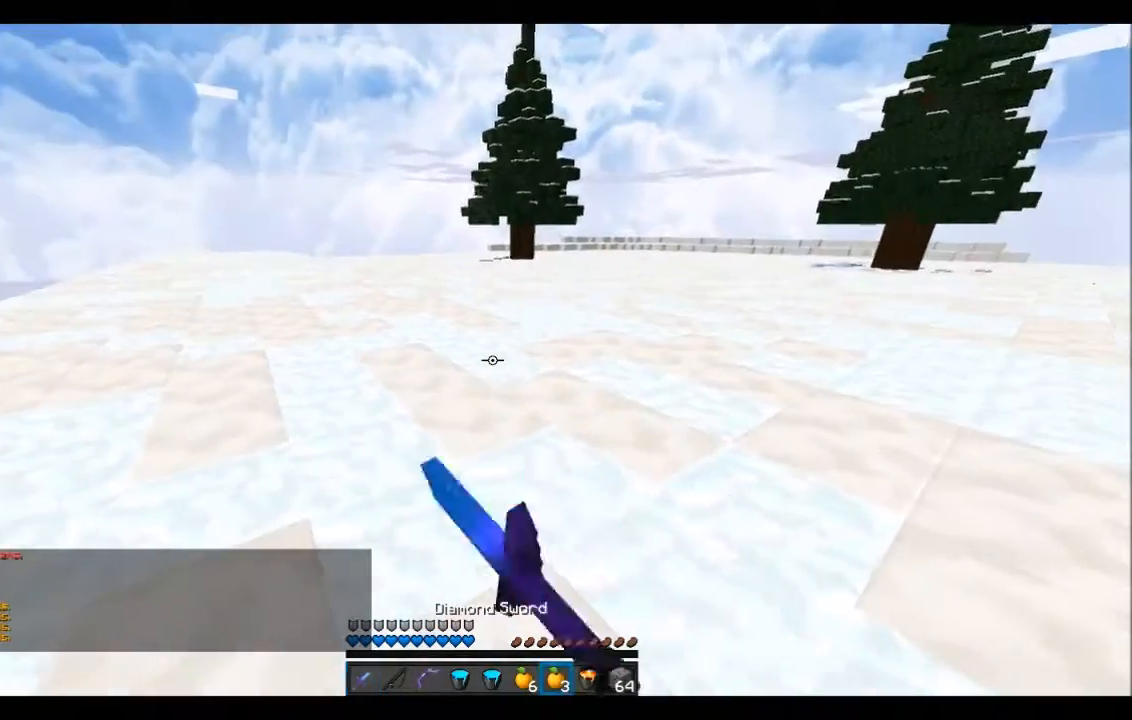
{"keys": ["a", "w"], "events": [[400, "a", "down"], [500, "w", "down"]]}
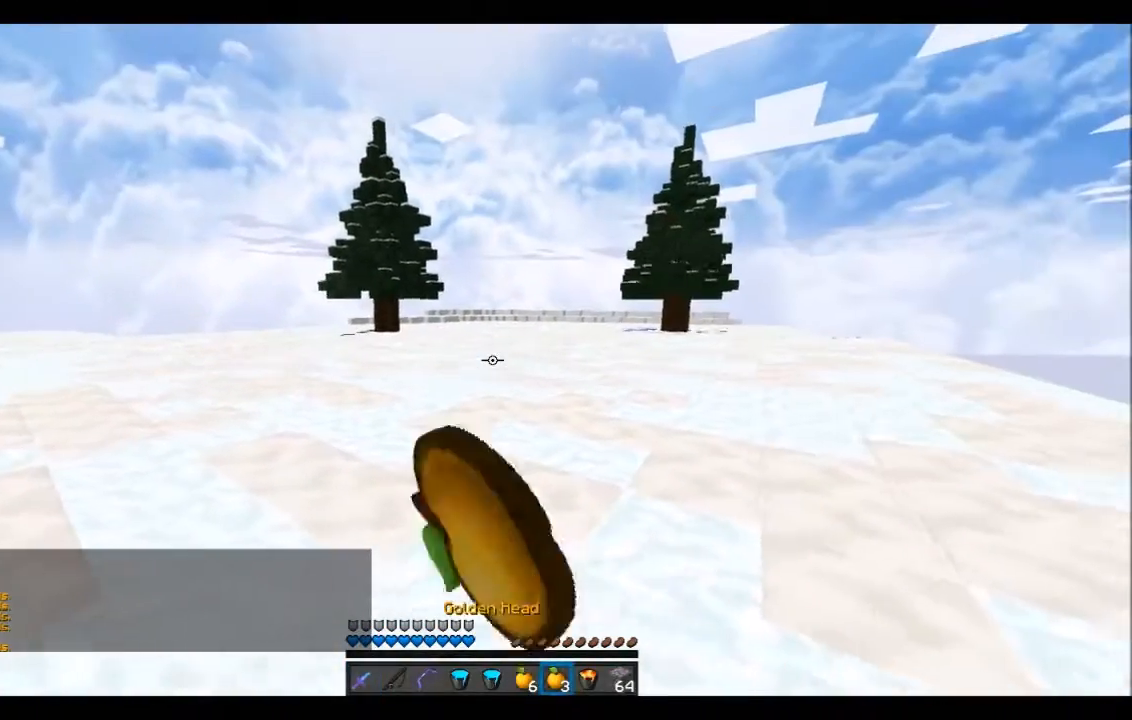
{"keys": ["w"], "events": [[367, "a", "up"]]}
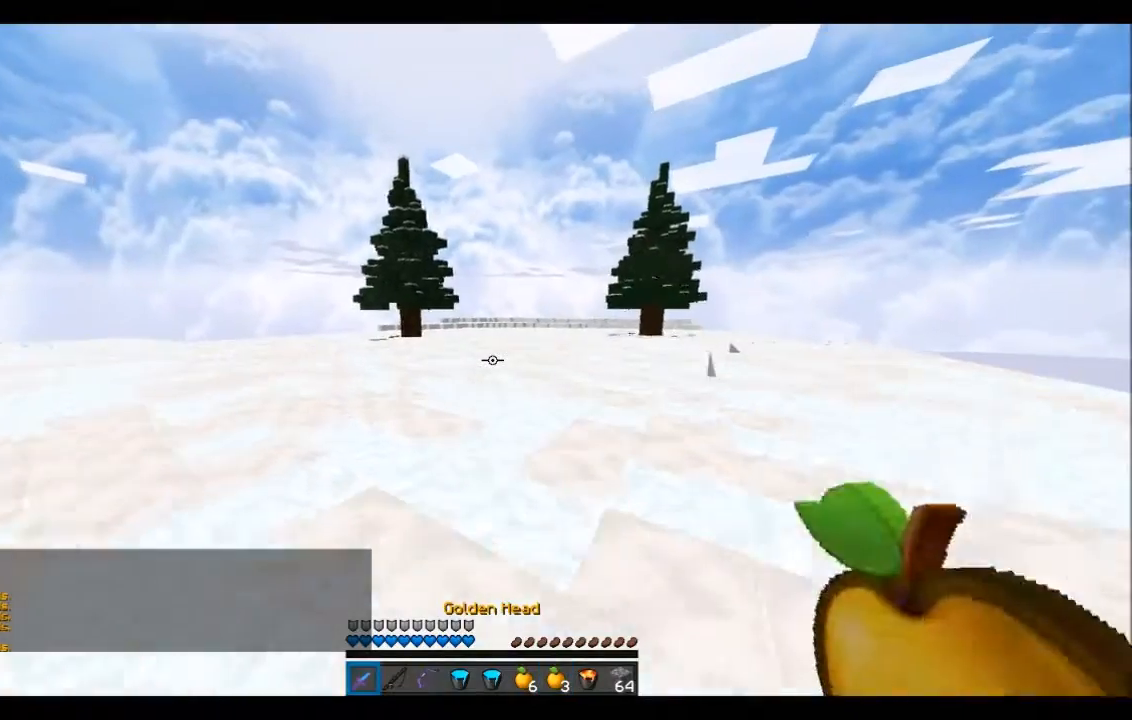
{"keys": ["d", "w"], "events": [[267, "d", "down"]]}
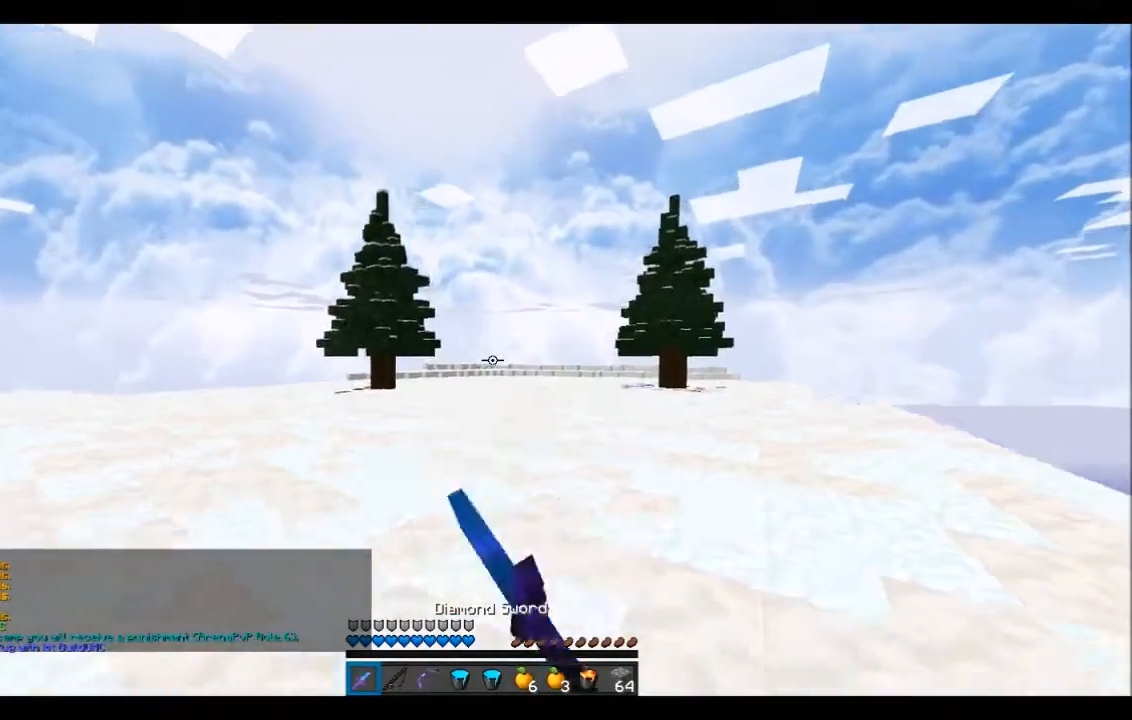
{"keys": ["a", "w"], "events": [[401, "a", "down"], [467, "d", "up"]]}
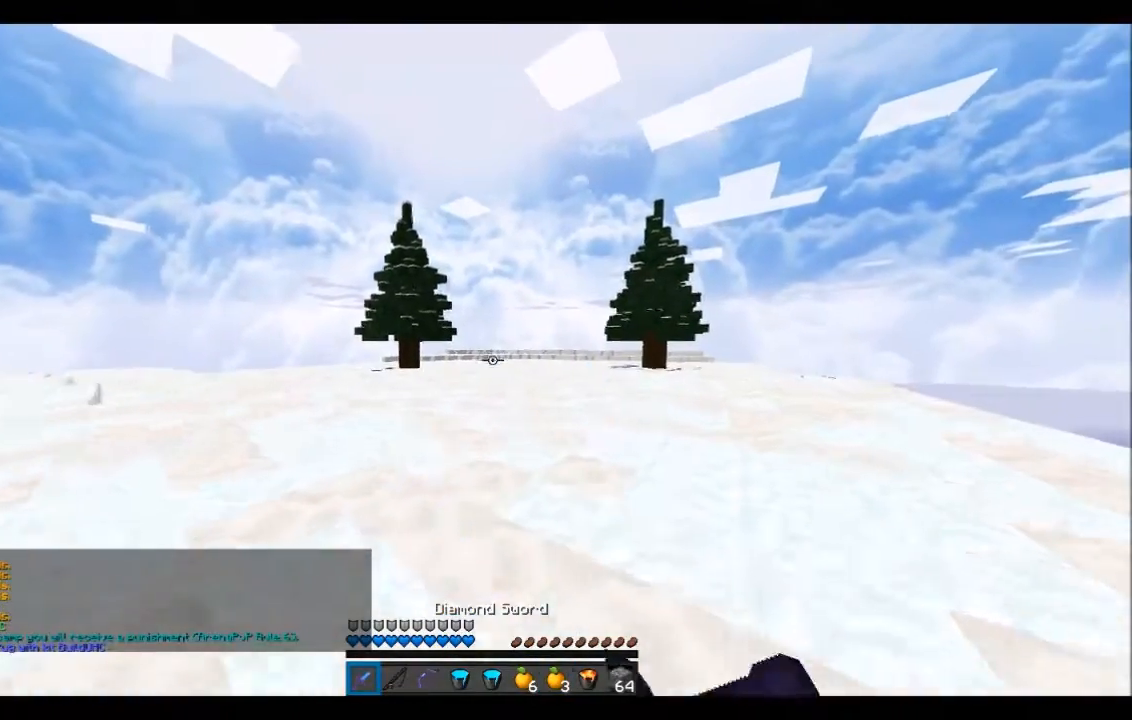
{"keys": ["w"], "events": [[100, "a", "up"]]}
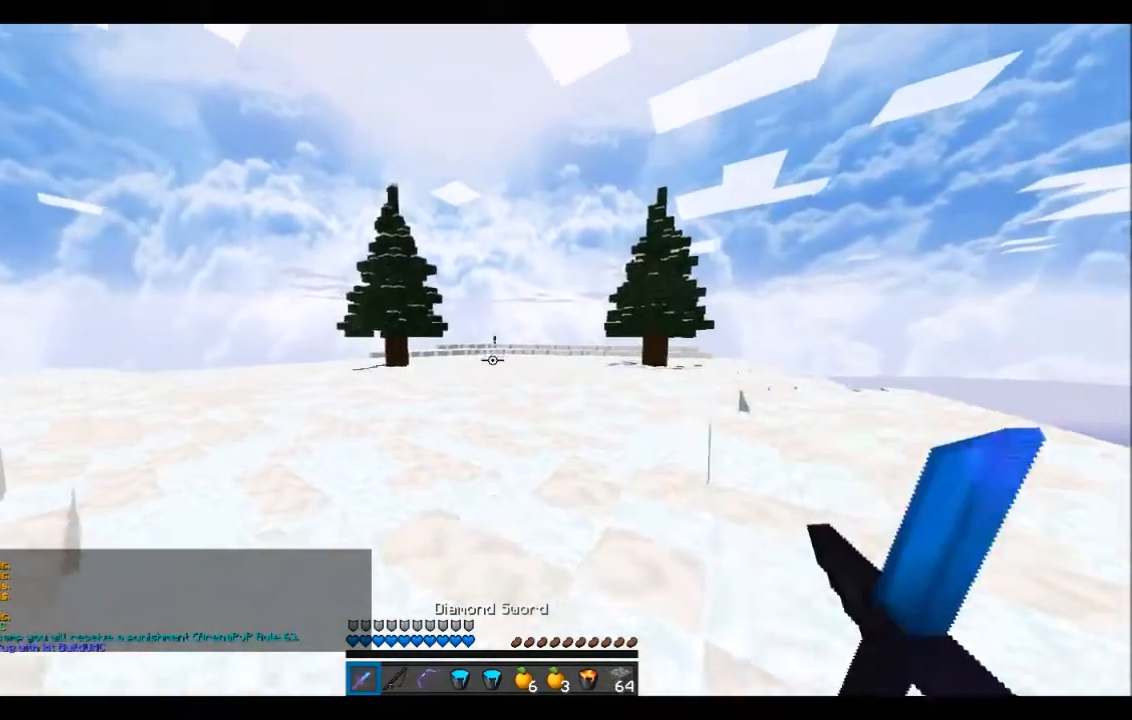
{"keys": ["w"], "events": []}
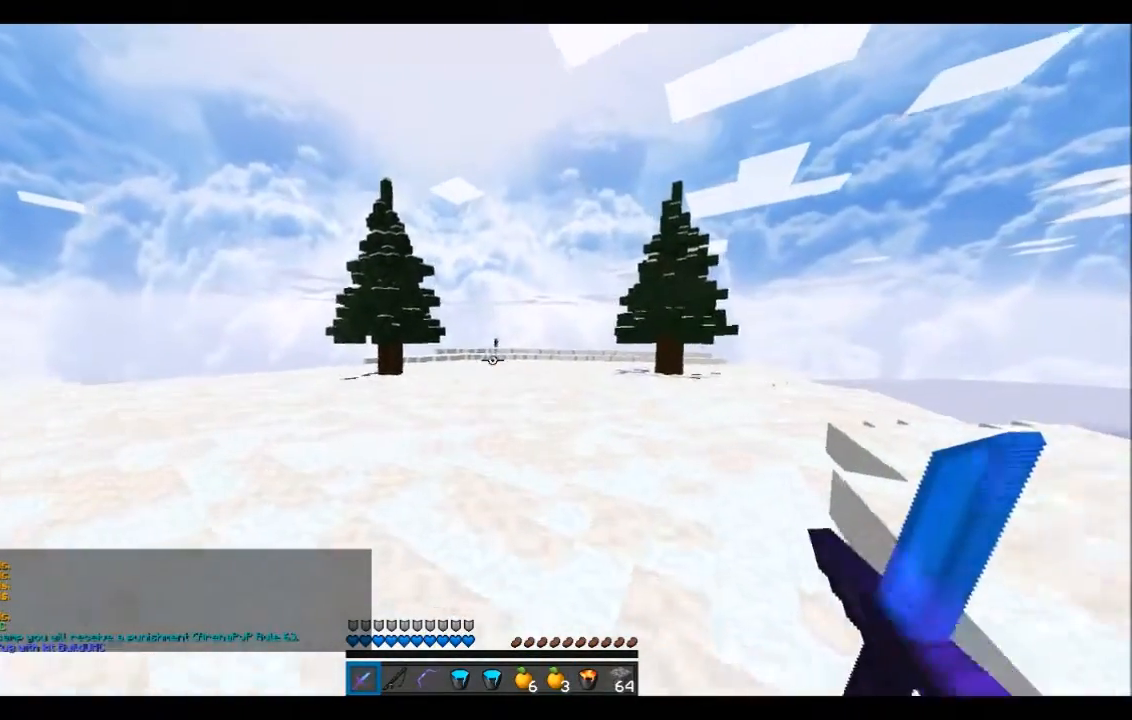
{"keys": ["w"], "events": []}
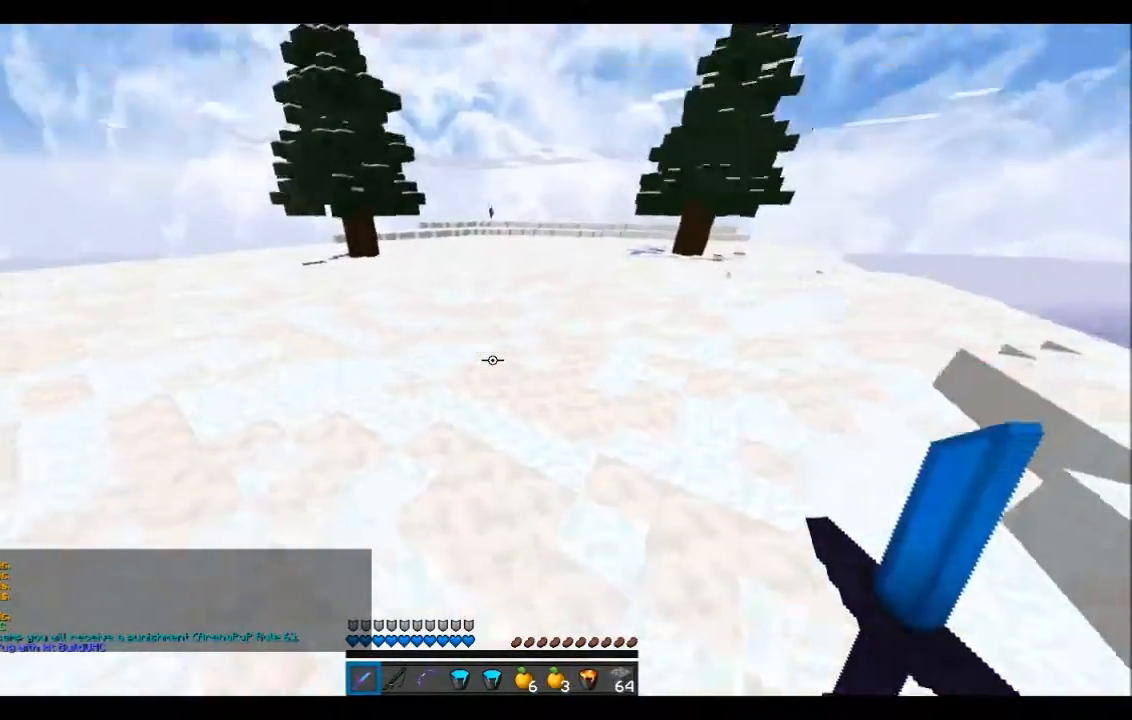
{"keys": ["w"], "events": []}
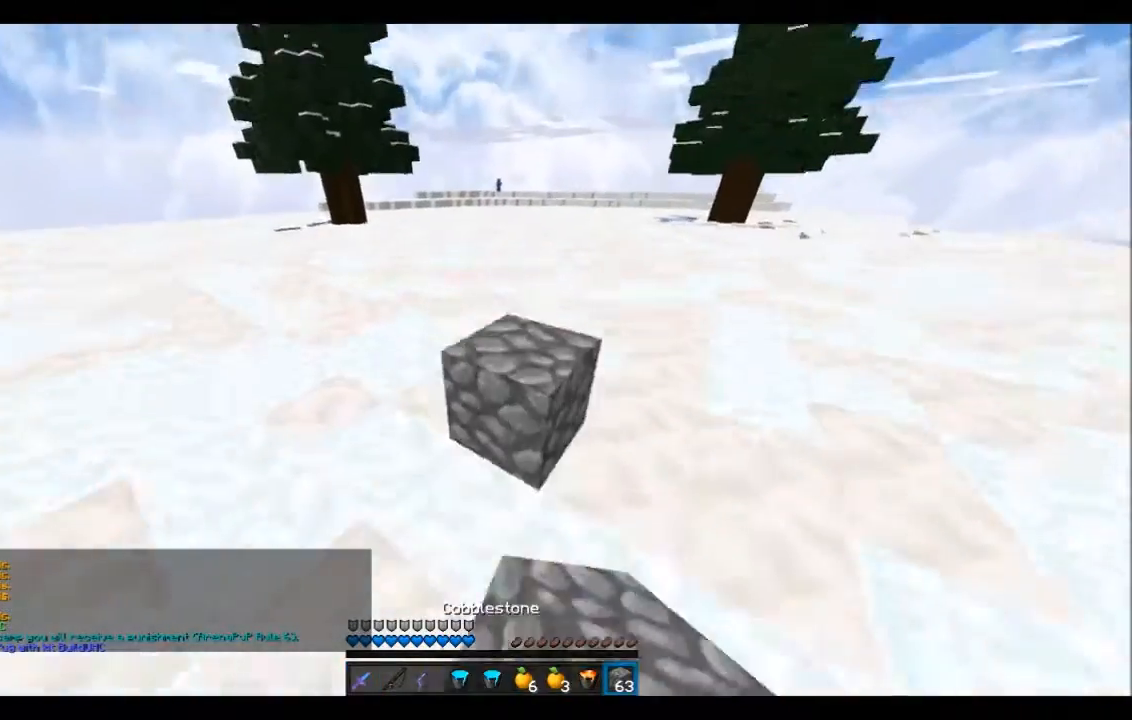
{"keys": ["w"], "events": []}
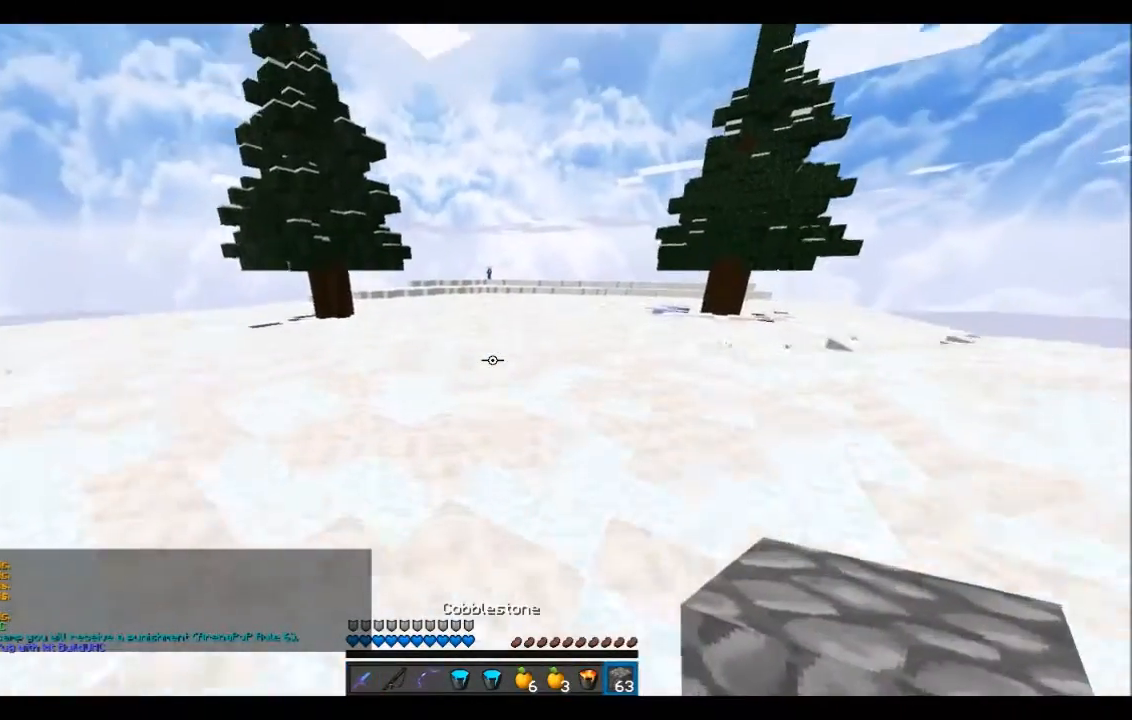
{"keys": ["w"], "events": []}
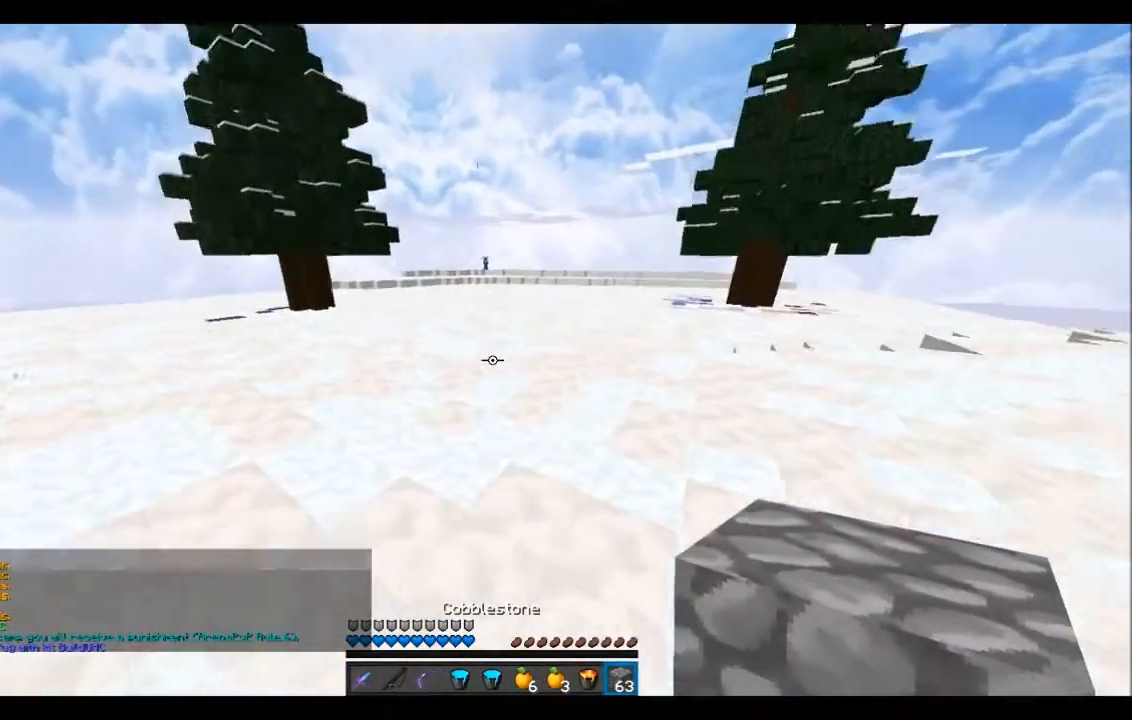
{"keys": ["w"], "events": []}
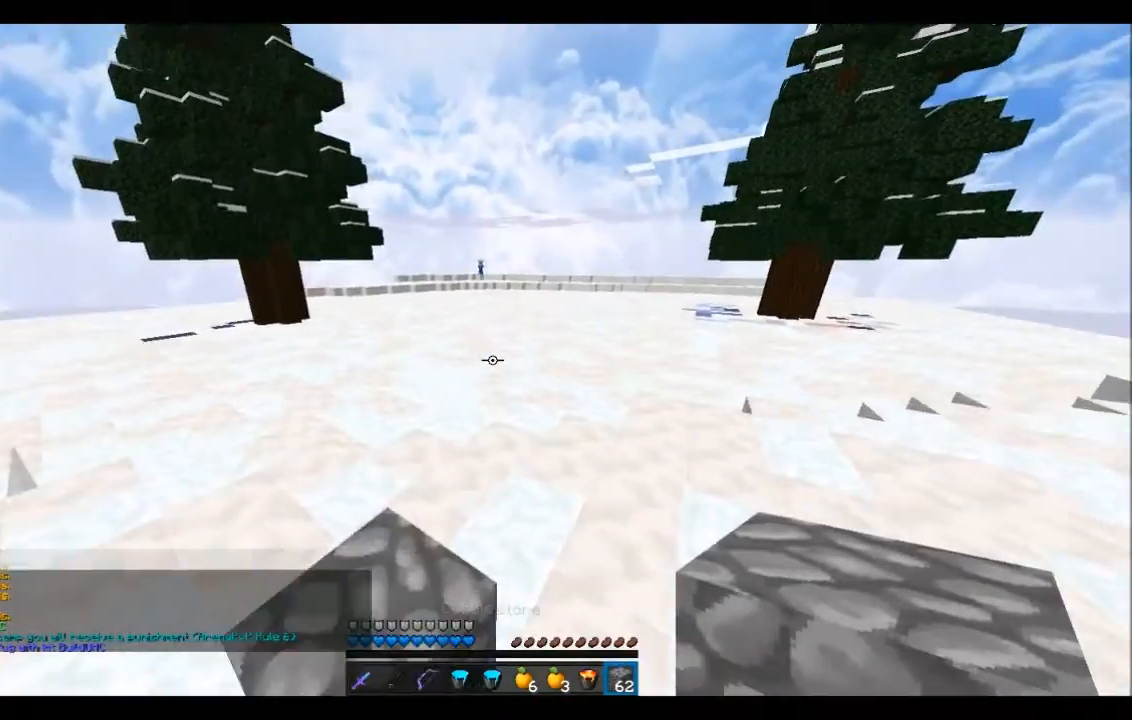
{"keys": ["w"], "events": [[200, "a", "down"], [267, "a", "up"]]}
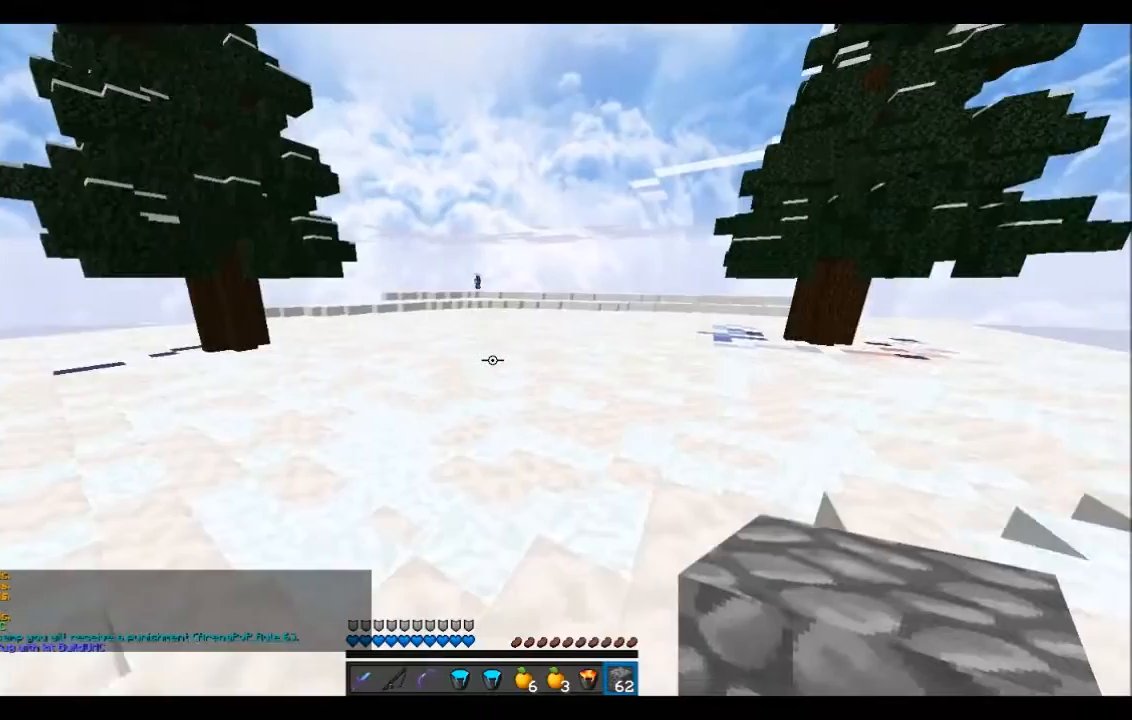
{"keys": ["a", "w"], "events": [[100, "a", "down"]]}
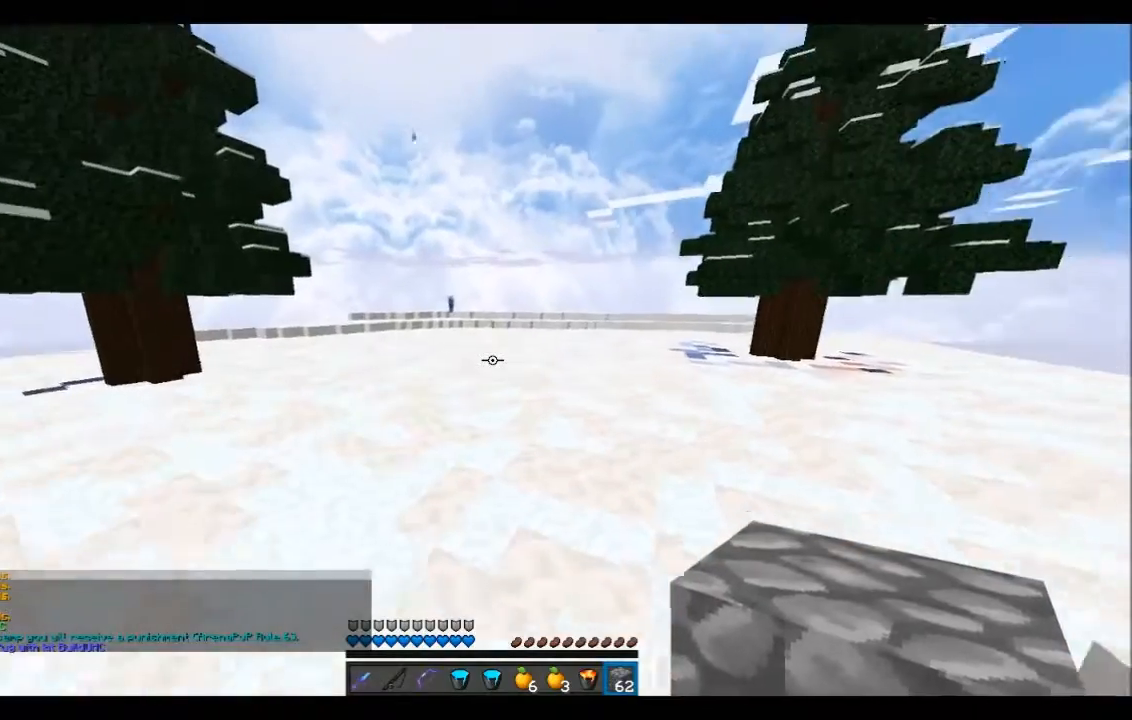
{"keys": ["w"], "events": [[401, "a", "up"]]}
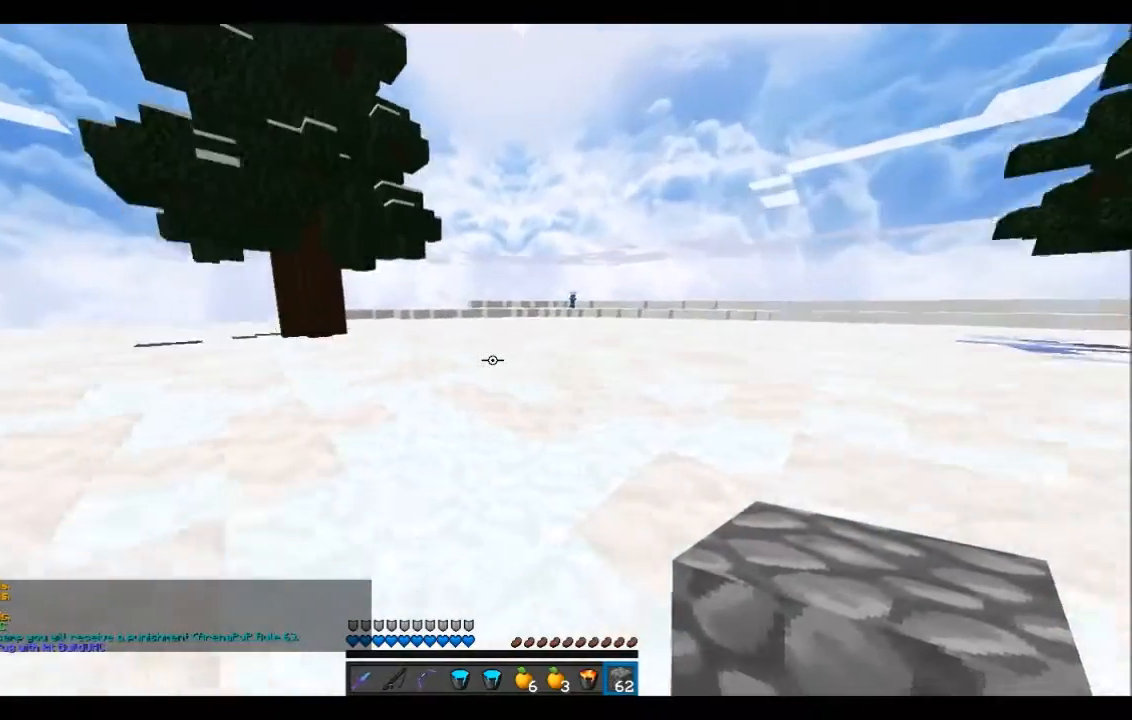
{"keys": ["w"], "events": []}
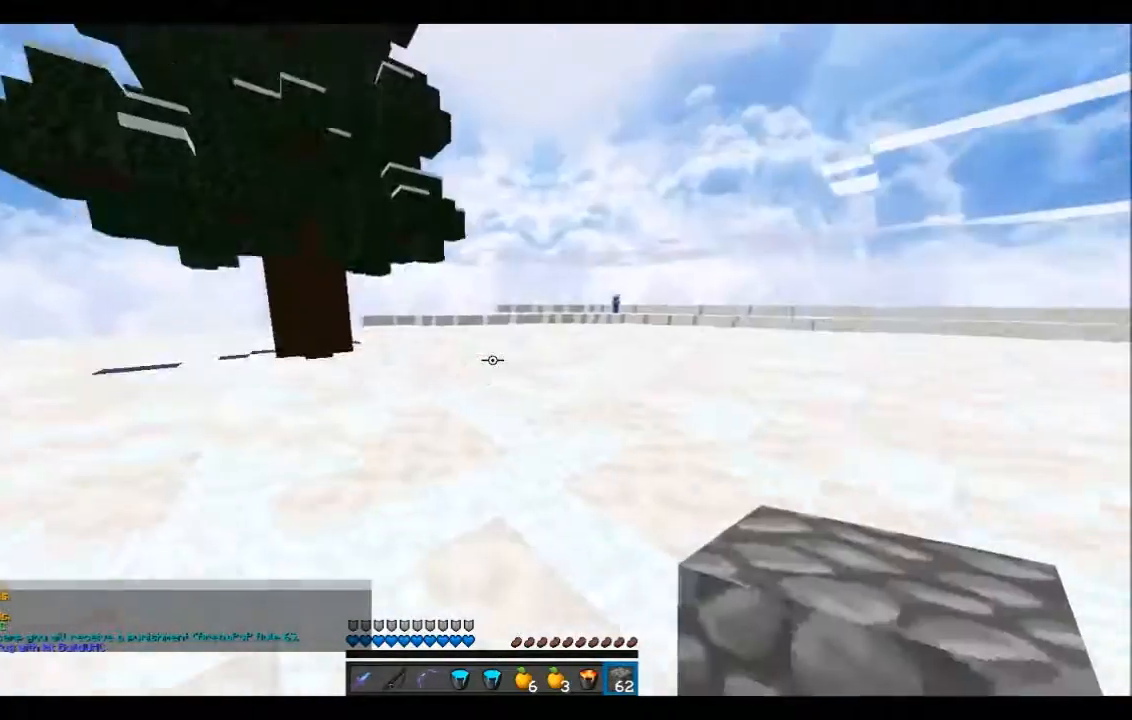
{"keys": ["w"], "events": []}
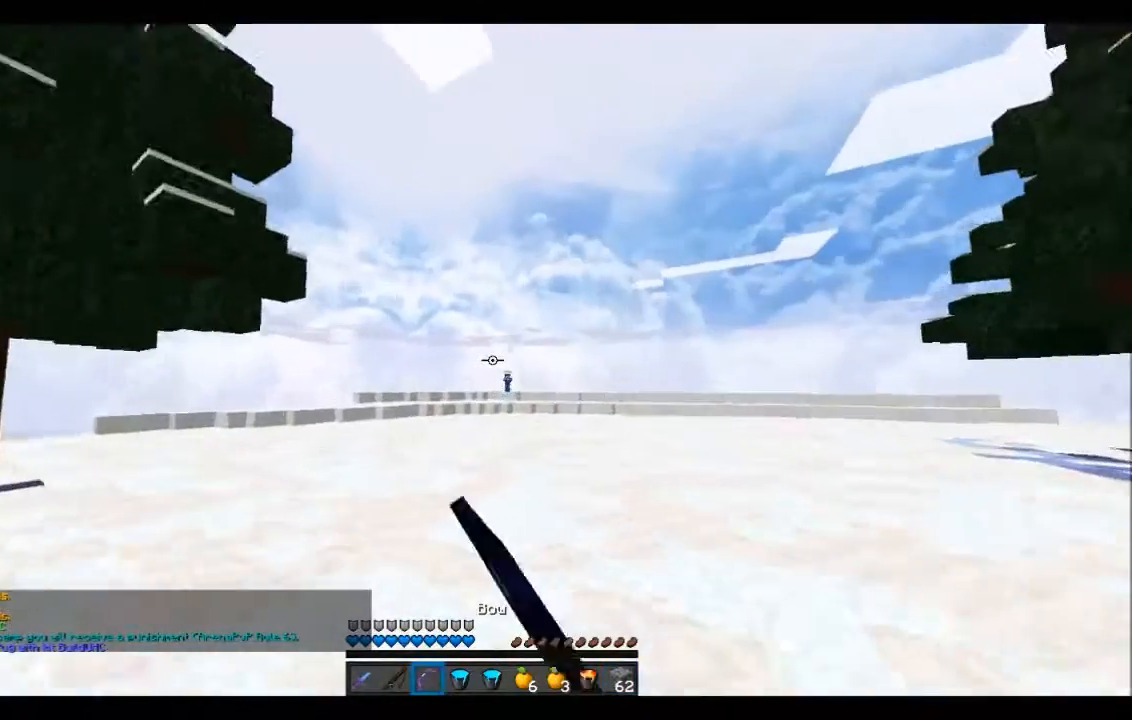
{"keys": ["a", "w"], "events": [[300, "a", "down"]]}